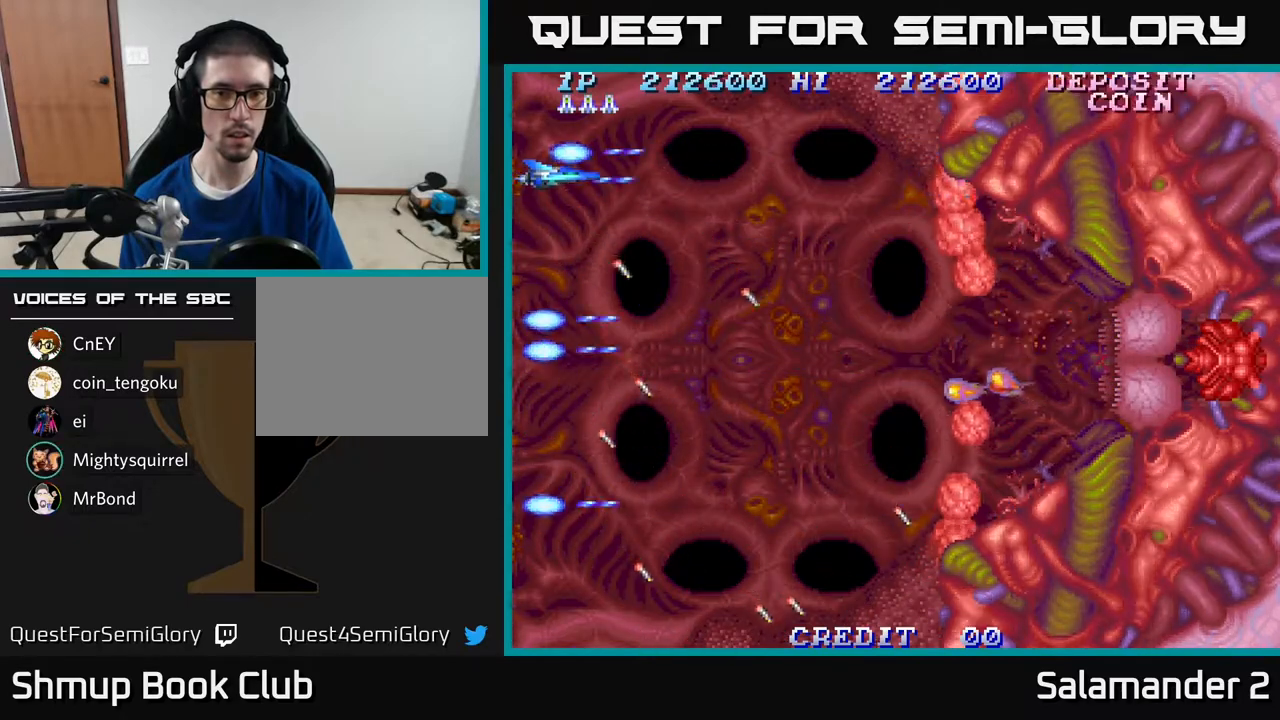
Gameplay with a controller (Xbox layout); each line is a JSON object with the inputs held at the frame after it. "events" lists button and stick changes between this image and that frame as [ms after this image, input, new state], when the widget could be followed in between. Not read: left_stick.
{"buttons": ["DPAD_DOWN"], "right_stick": "center", "events": [[67, "A", "up"], [167, "A", "down"], [250, "A", "up"], [400, "A", "down"], [467, "A", "up"], [500, "DPAD_DOWN", "down"]]}
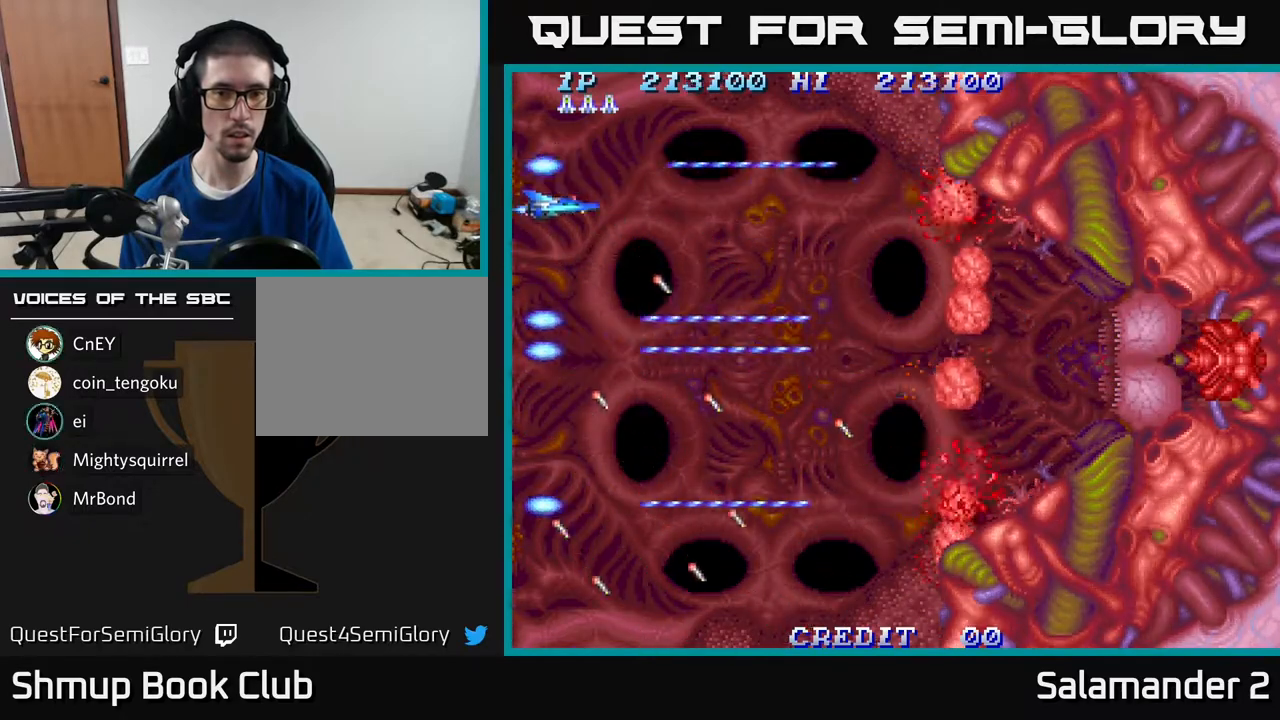
{"buttons": [], "right_stick": "center", "events": [[100, "A", "down"], [100, "DPAD_DOWN", "up"], [200, "A", "up"], [333, "DPAD_DOWN", "down"], [383, "A", "down"], [433, "DPAD_DOWN", "up"], [483, "A", "up"]]}
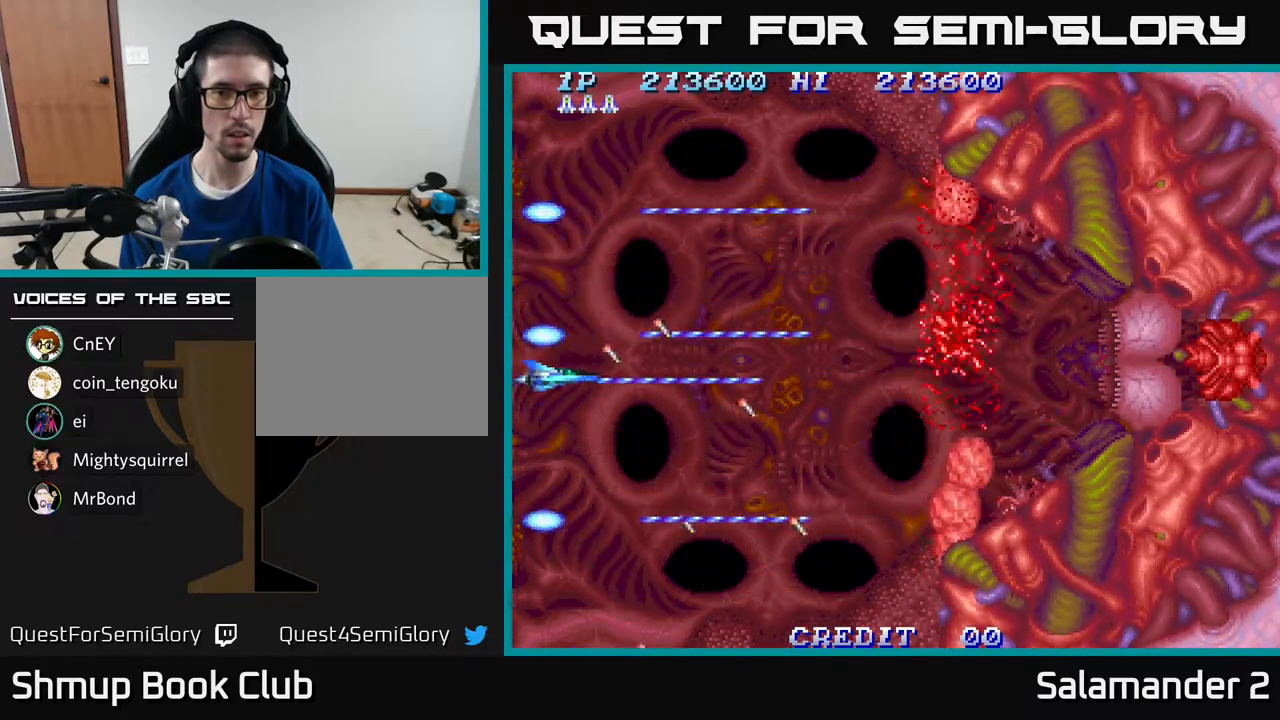
{"buttons": [], "right_stick": "center", "events": [[200, "DPAD_DOWN", "down"], [267, "A", "down"], [267, "DPAD_DOWN", "up"], [333, "A", "up"]]}
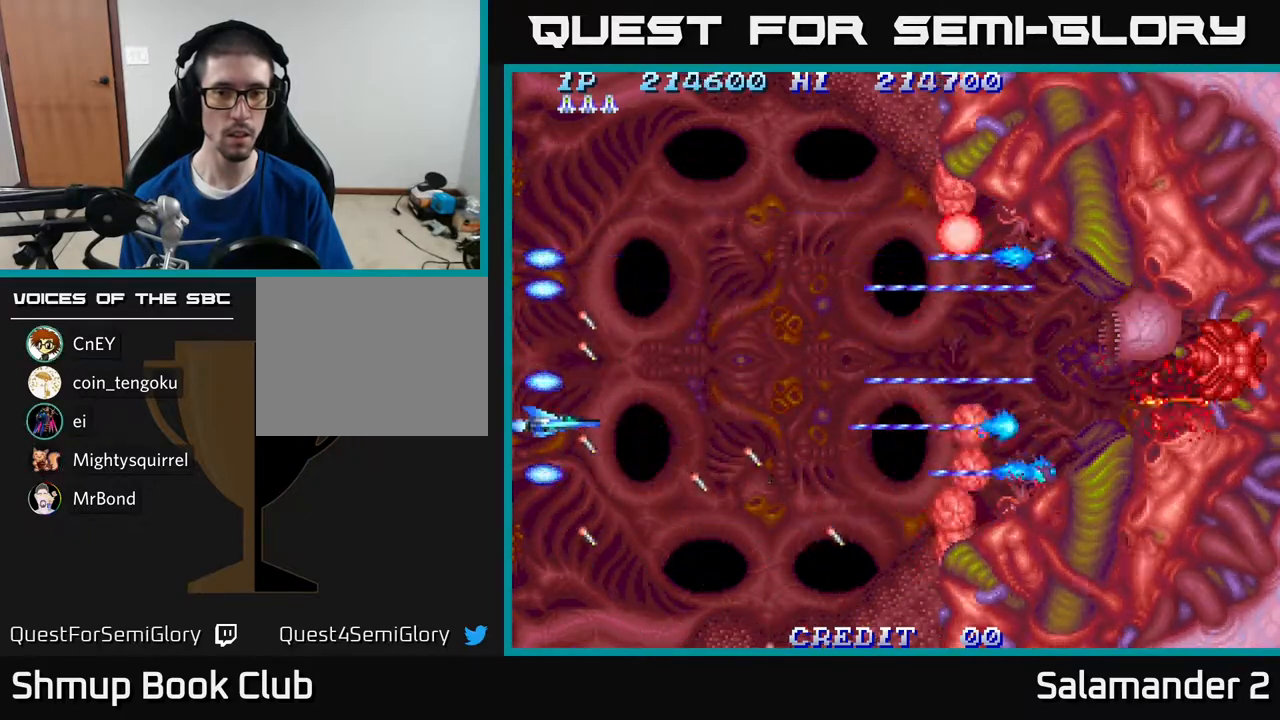
{"buttons": [], "right_stick": "center", "events": [[167, "A", "down"], [183, "A", "up"]]}
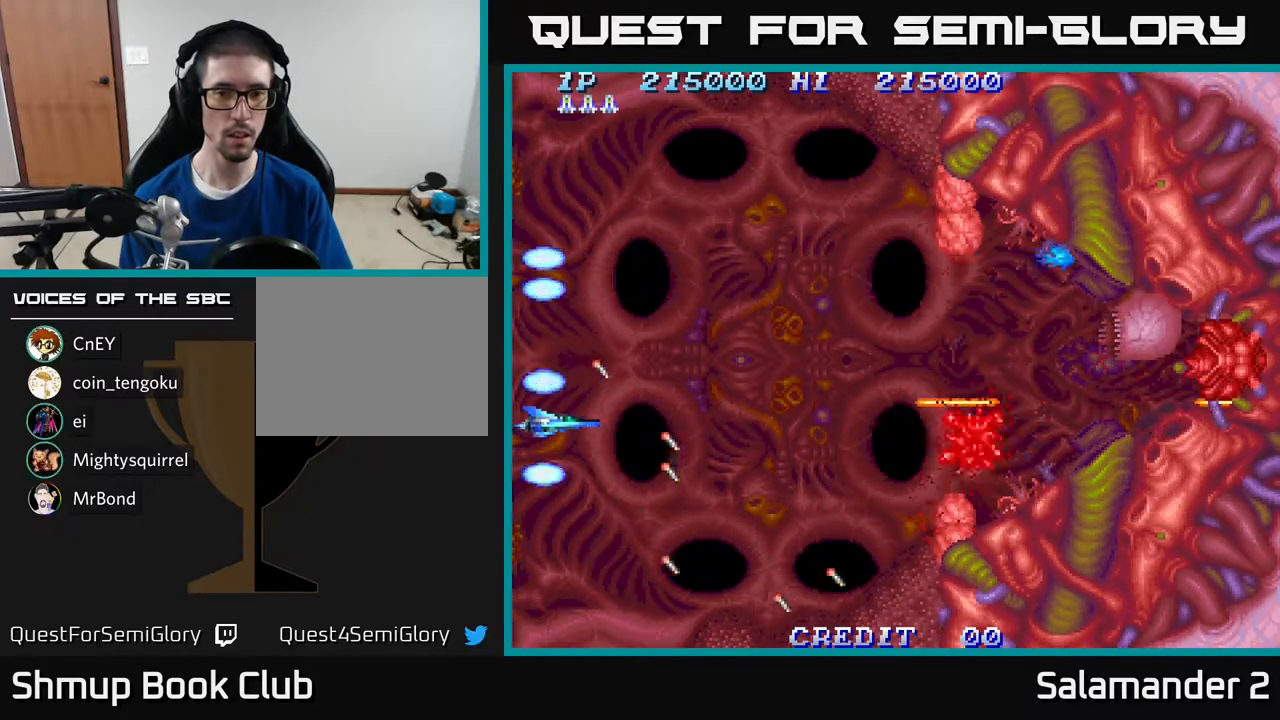
{"buttons": [], "right_stick": "center", "events": [[133, "DPAD_DOWN", "down"], [150, "A", "down"], [217, "DPAD_DOWN", "up"], [267, "A", "up"], [367, "A", "down"], [450, "A", "up"]]}
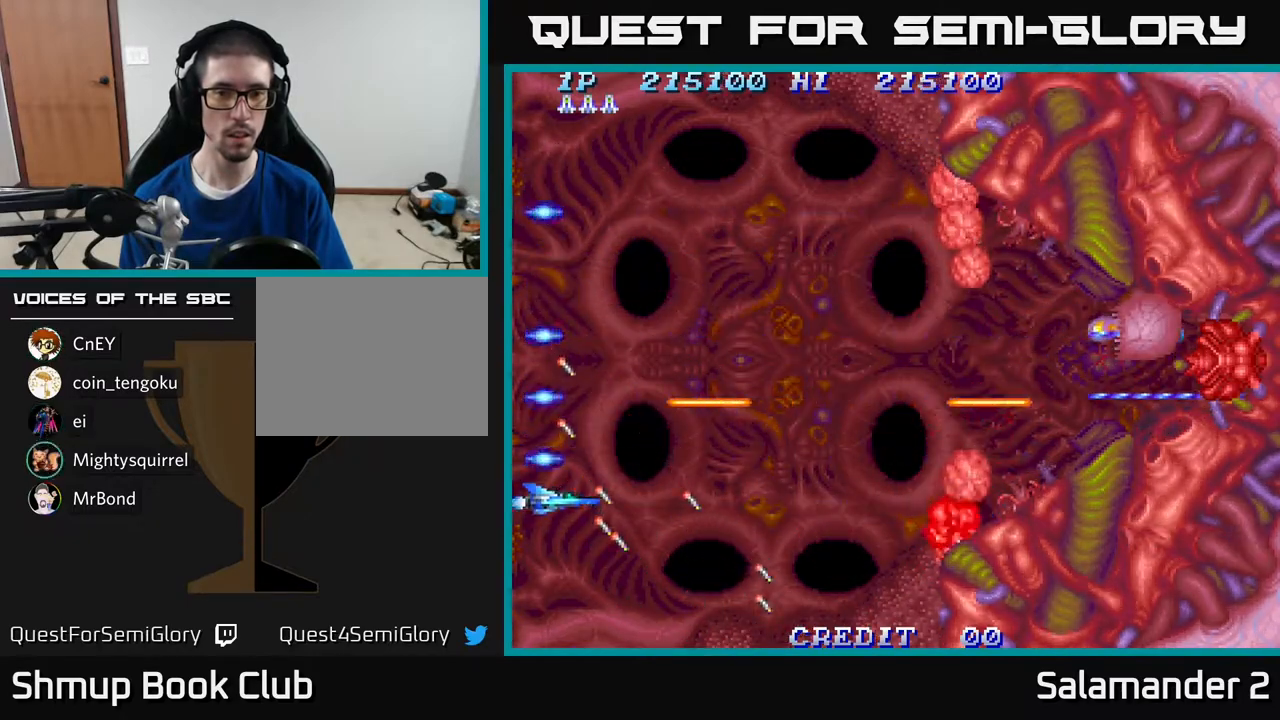
{"buttons": [], "right_stick": "center", "events": [[50, "A", "down"], [133, "A", "up"], [250, "A", "down"], [350, "A", "up"]]}
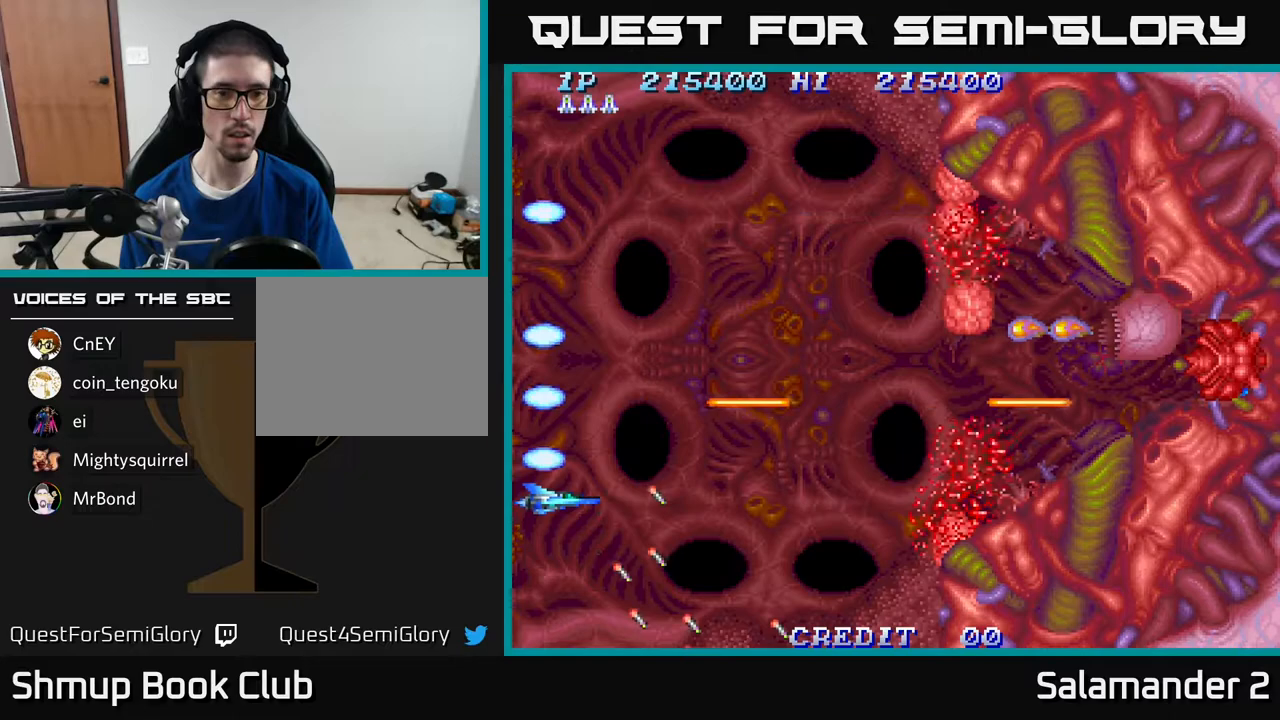
{"buttons": [], "right_stick": "center", "events": [[50, "DPAD_UP", "down"], [100, "A", "down"], [267, "A", "up"], [300, "DPAD_UP", "up"], [317, "A", "down"], [500, "A", "up"]]}
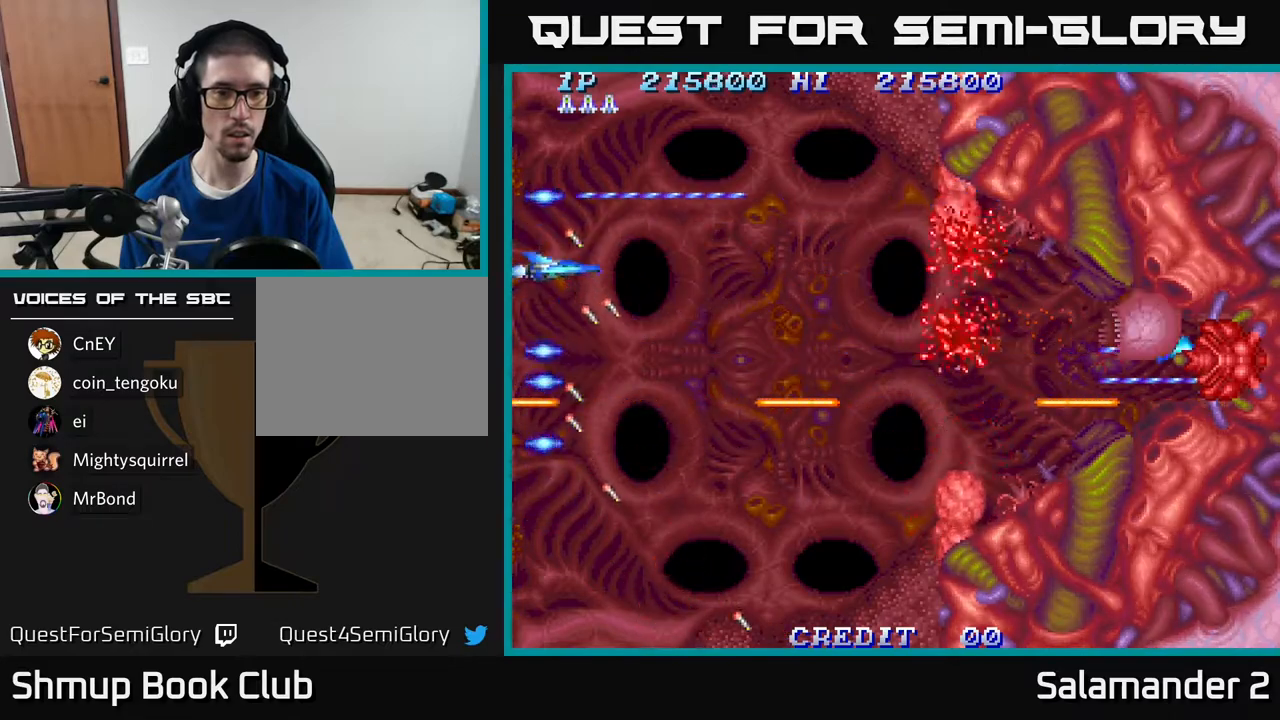
{"buttons": ["A"], "right_stick": "center", "events": [[83, "A", "down"], [183, "A", "up"], [267, "A", "down"], [383, "A", "up"], [483, "A", "down"]]}
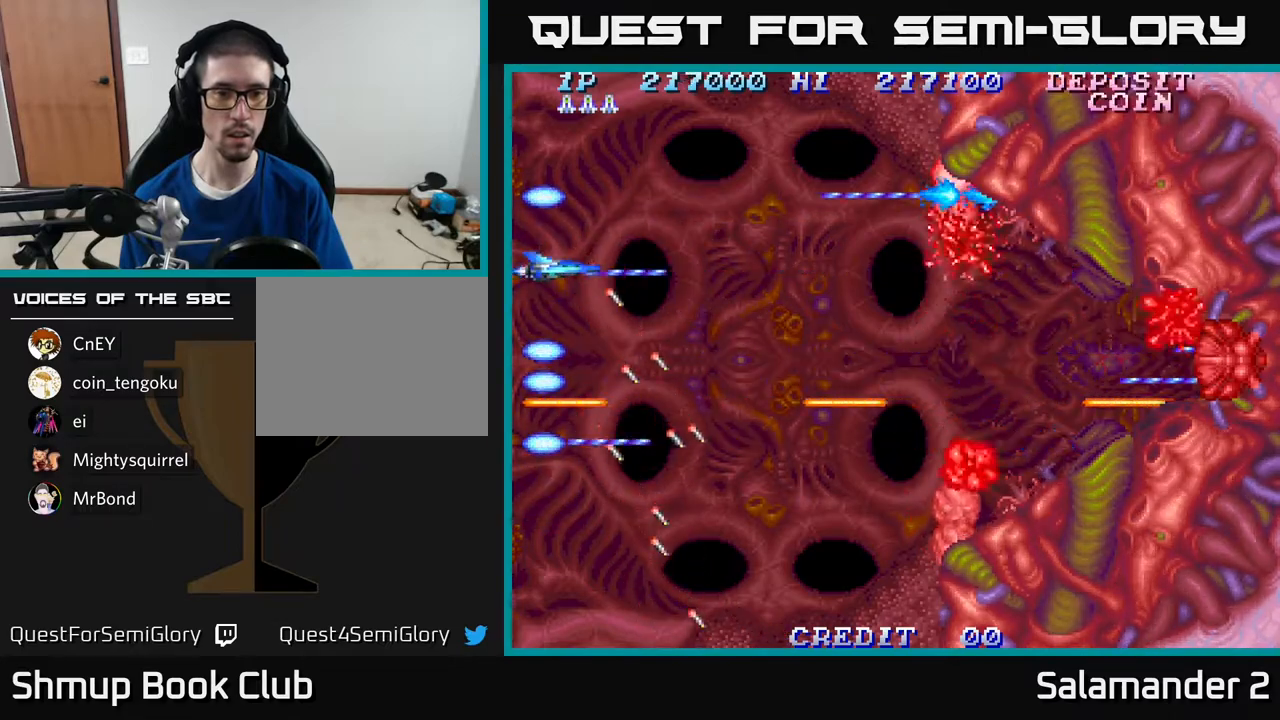
{"buttons": ["A"], "right_stick": "center", "events": [[83, "A", "up"], [200, "A", "down"], [317, "A", "up"], [483, "A", "down"]]}
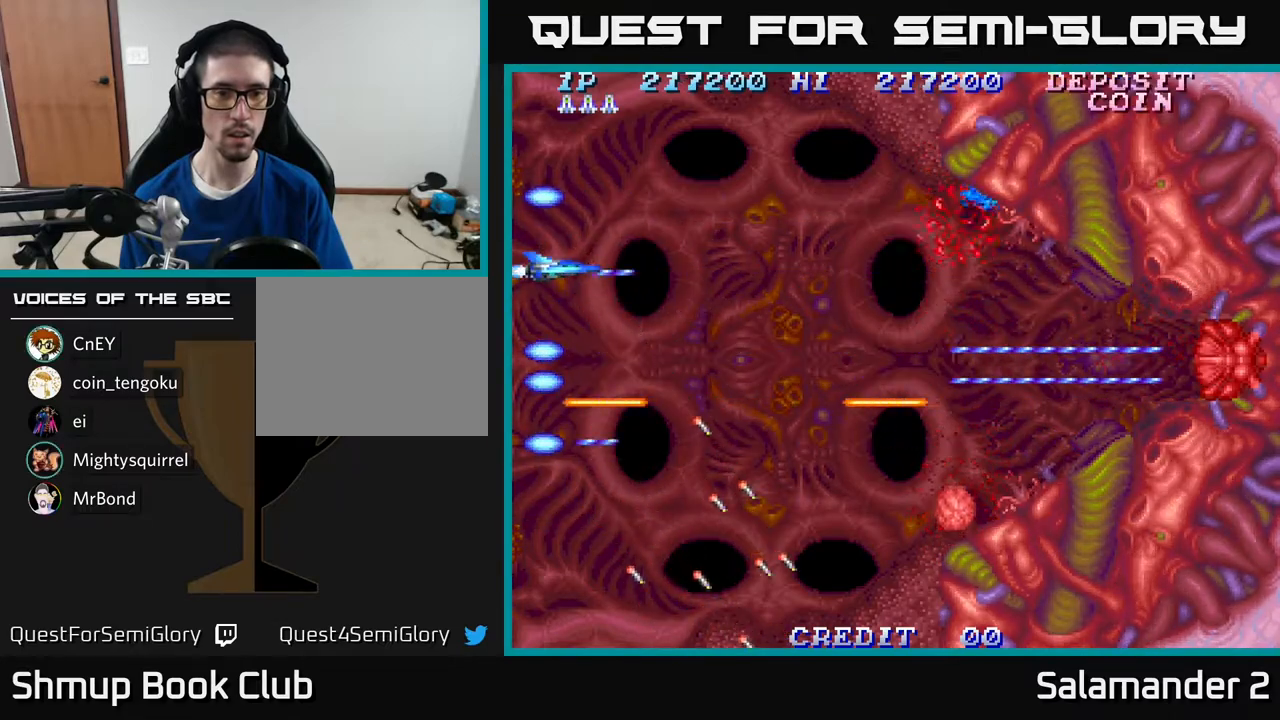
{"buttons": ["A"], "right_stick": "center", "events": [[83, "A", "up"], [417, "A", "down"]]}
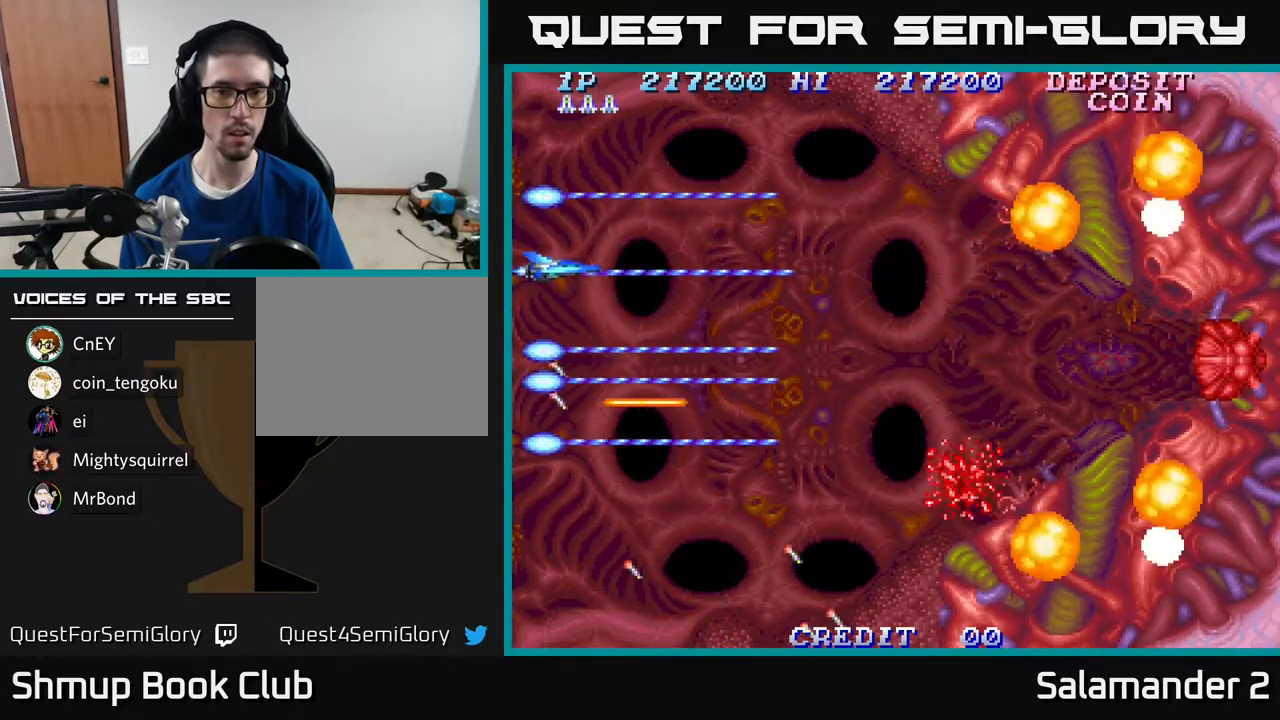
{"buttons": ["DPAD_DOWN"], "right_stick": "center", "events": [[267, "A", "up"], [300, "DPAD_RIGHT", "down"], [417, "DPAD_DOWN", "down"], [433, "DPAD_RIGHT", "up"]]}
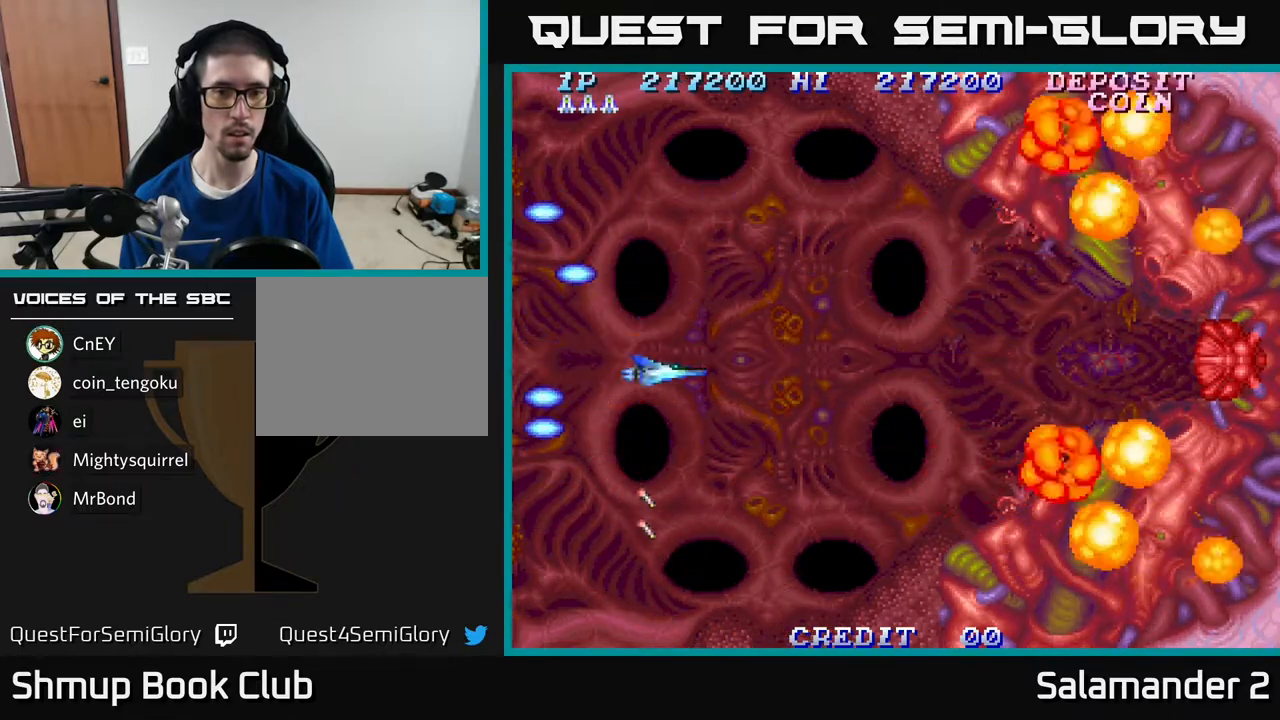
{"buttons": [], "right_stick": "center", "events": [[50, "DPAD_DOWN", "up"], [233, "DPAD_RIGHT", "down"], [483, "DPAD_RIGHT", "up"]]}
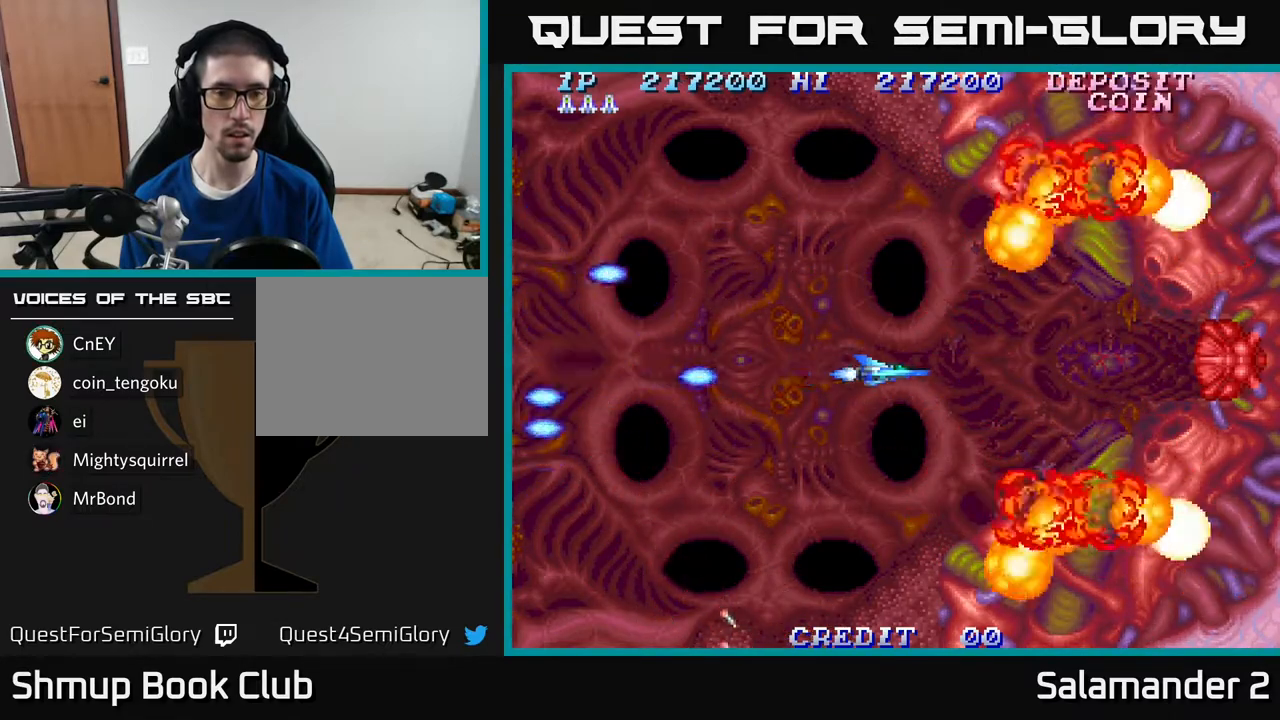
{"buttons": ["DPAD_LEFT"], "right_stick": "center", "events": [[33, "DPAD_LEFT", "down"]]}
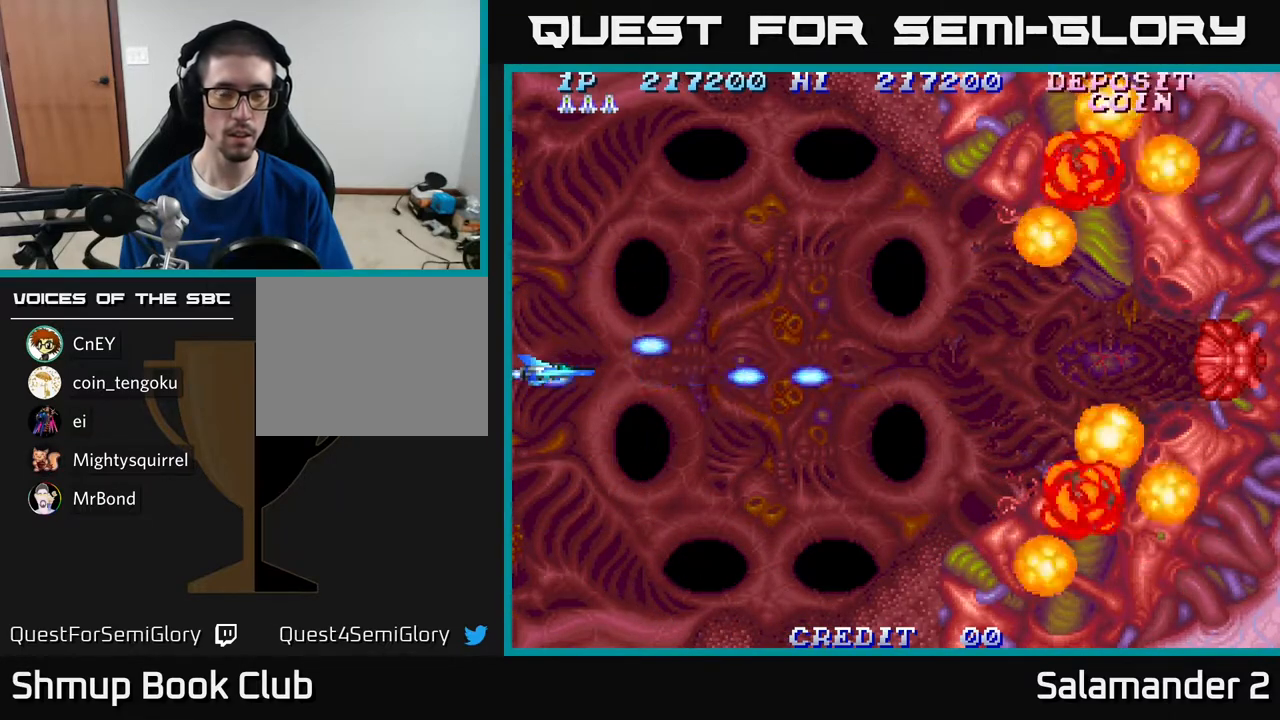
{"buttons": ["A"], "right_stick": "center", "events": [[250, "DPAD_LEFT", "up"], [283, "A", "down"]]}
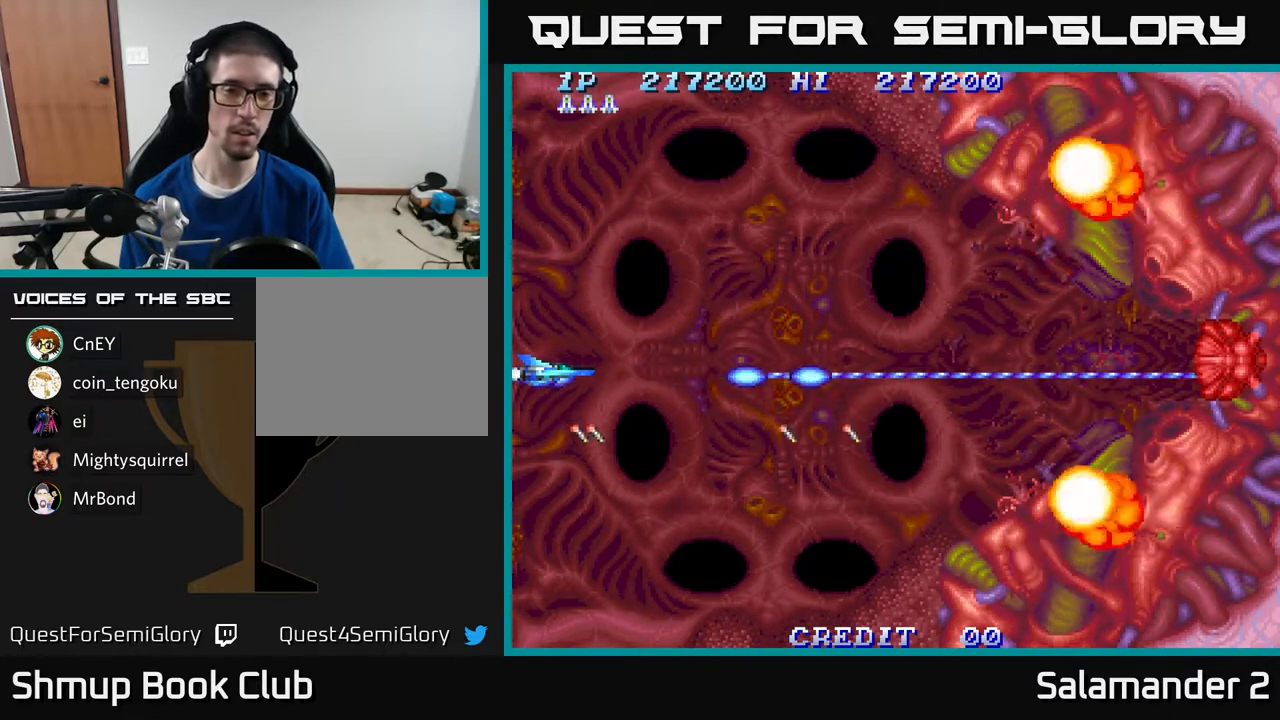
{"buttons": ["A"], "right_stick": "center", "events": [[283, "DPAD_LEFT", "down"], [333, "DPAD_LEFT", "up"]]}
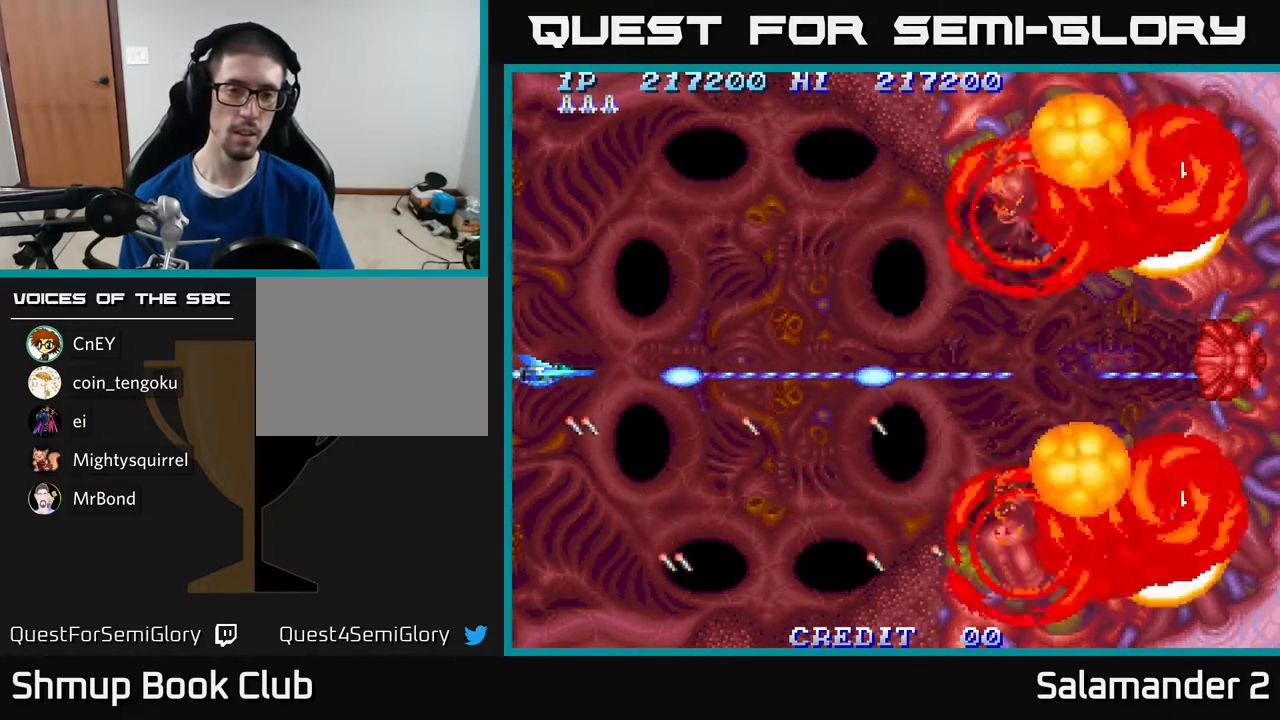
{"buttons": ["A"], "right_stick": "center", "events": []}
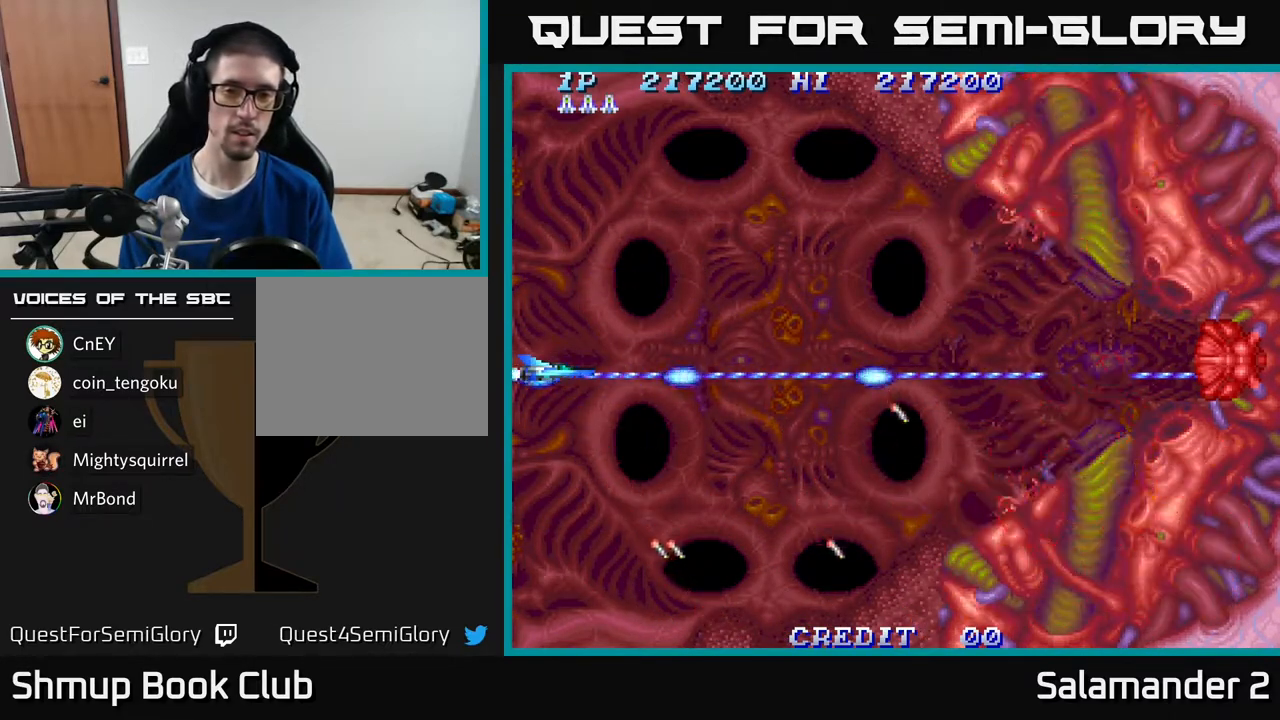
{"buttons": ["A"], "right_stick": "center", "events": []}
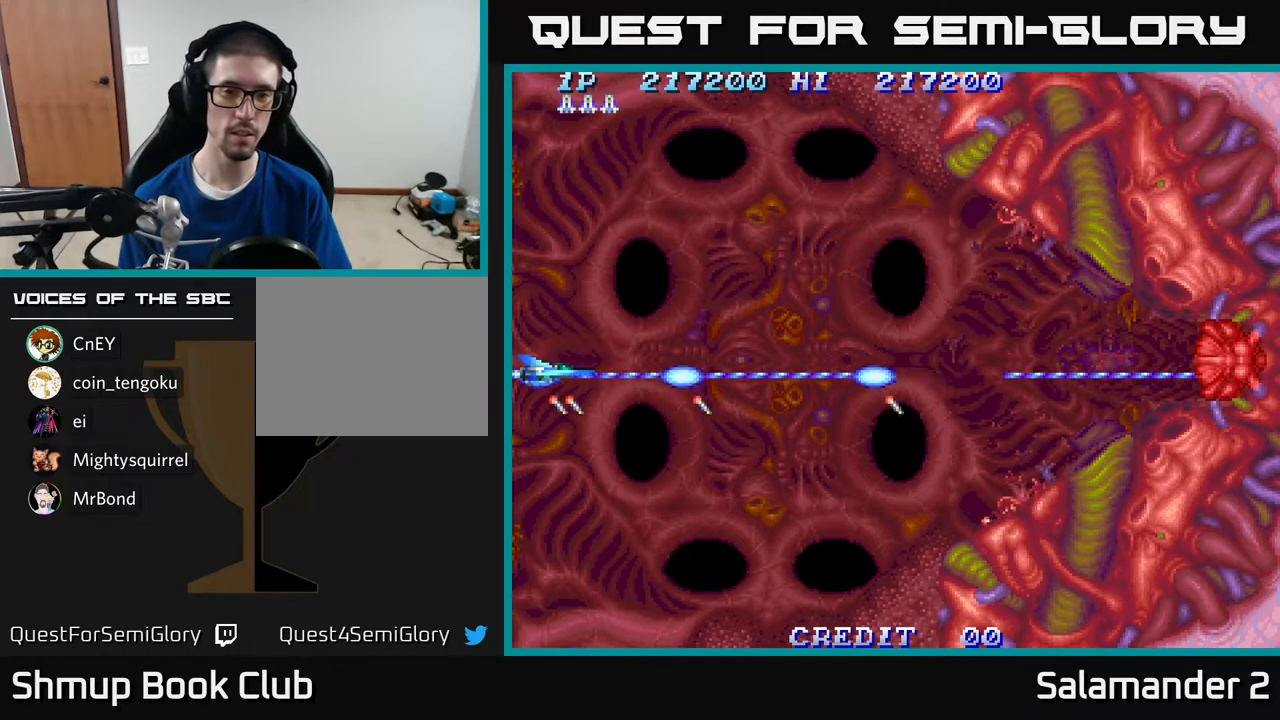
{"buttons": ["A"], "right_stick": "center", "events": []}
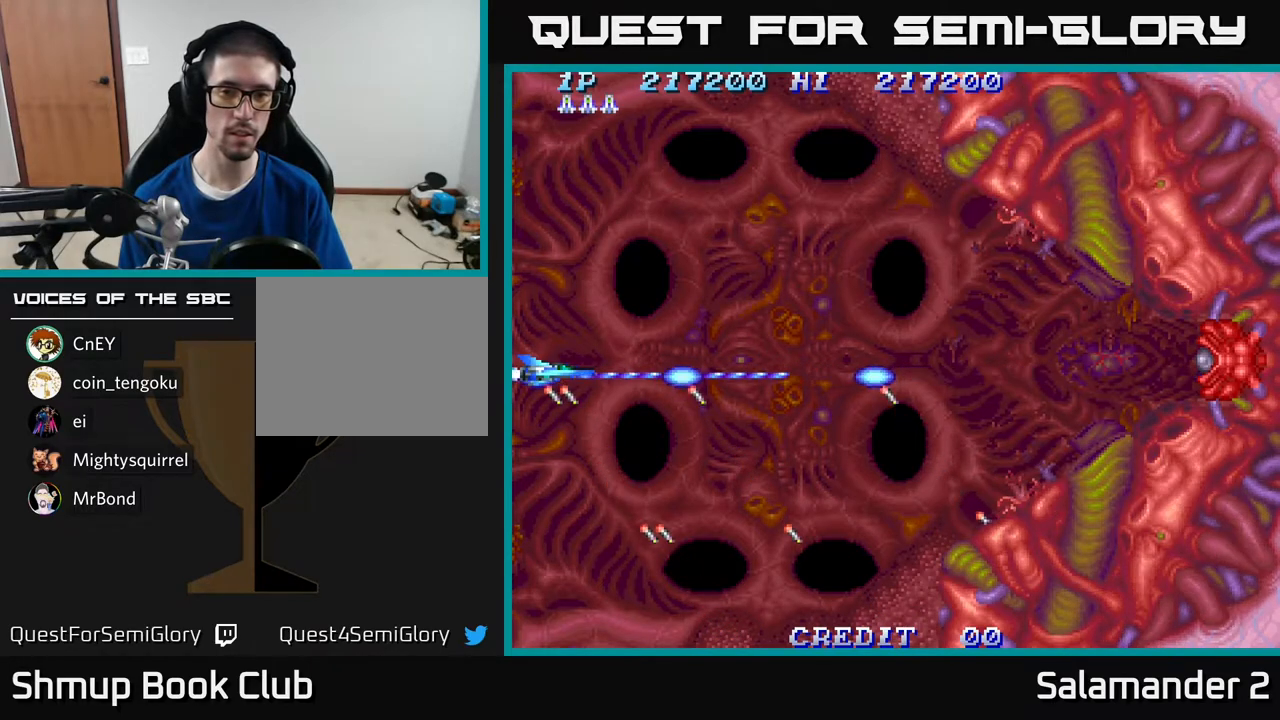
{"buttons": ["A"], "right_stick": "center", "events": []}
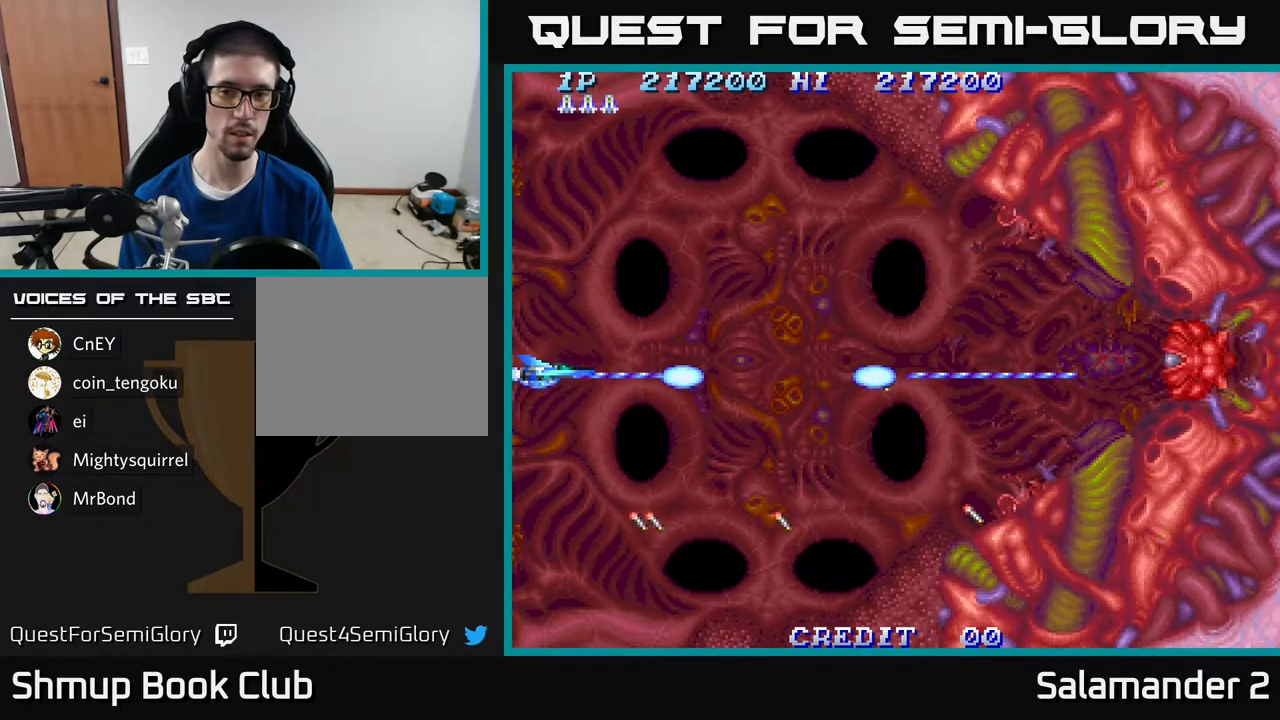
{"buttons": ["A"], "right_stick": "center", "events": []}
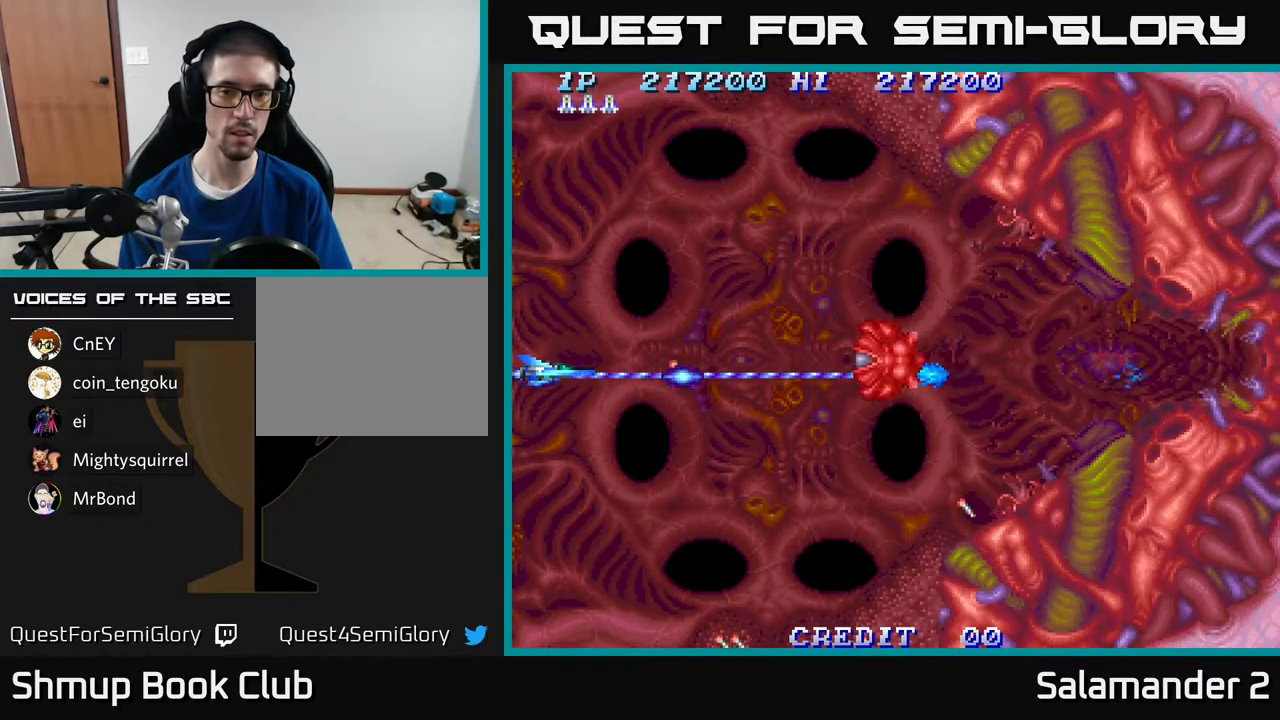
{"buttons": ["A"], "right_stick": "center", "events": [[83, "DPAD_DOWN", "down"], [200, "DPAD_DOWN", "up"], [417, "DPAD_DOWN", "down"], [500, "DPAD_DOWN", "up"]]}
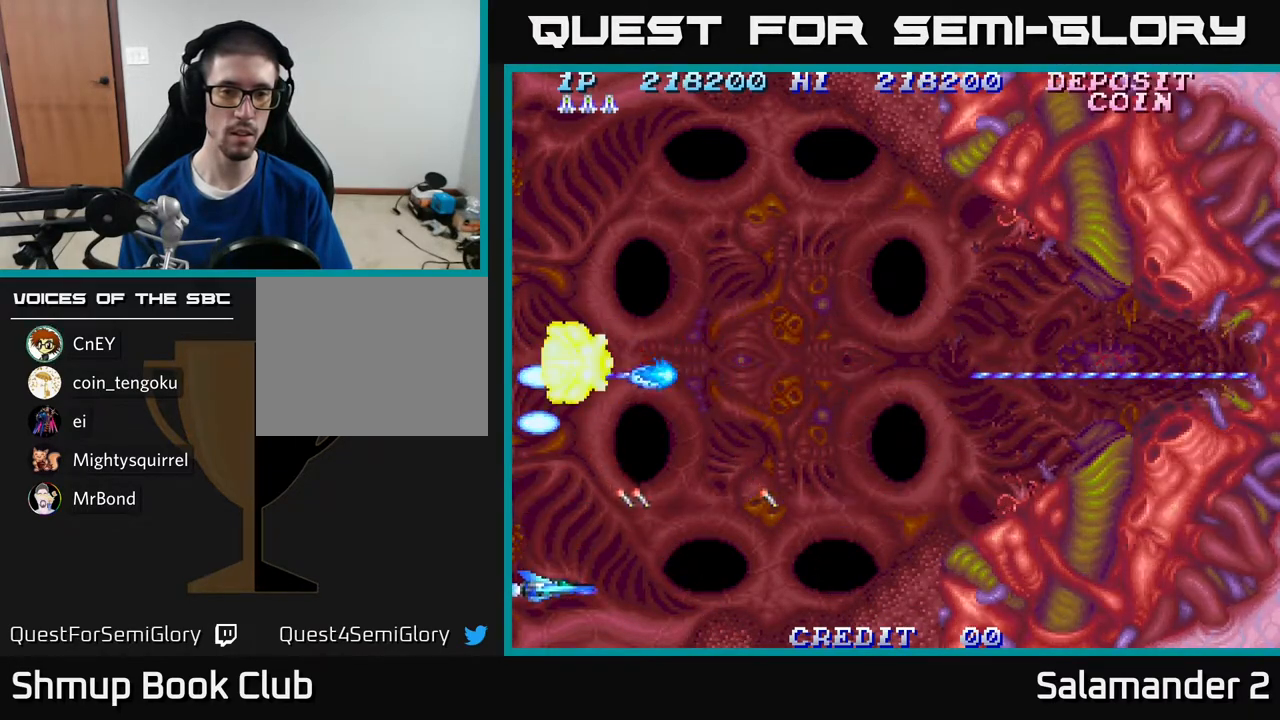
{"buttons": ["A"], "right_stick": "center", "events": []}
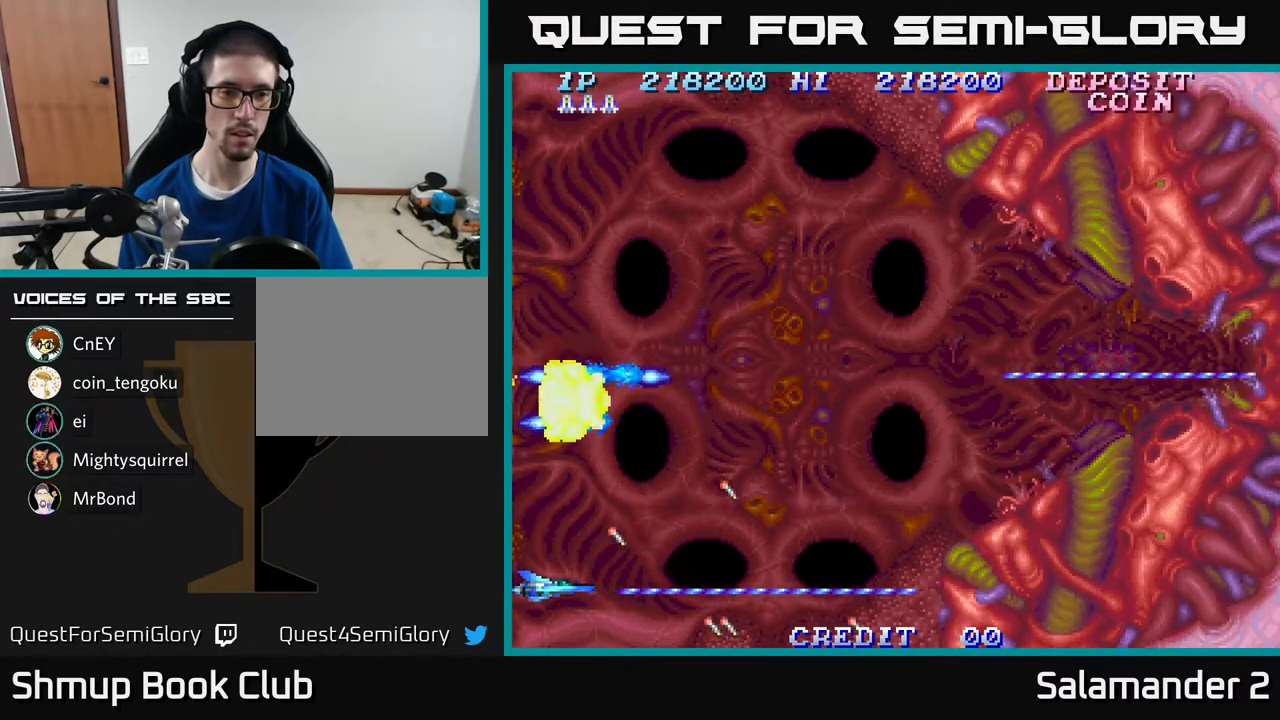
{"buttons": ["A"], "right_stick": "center", "events": [[33, "DPAD_RIGHT", "down"], [83, "DPAD_RIGHT", "up"]]}
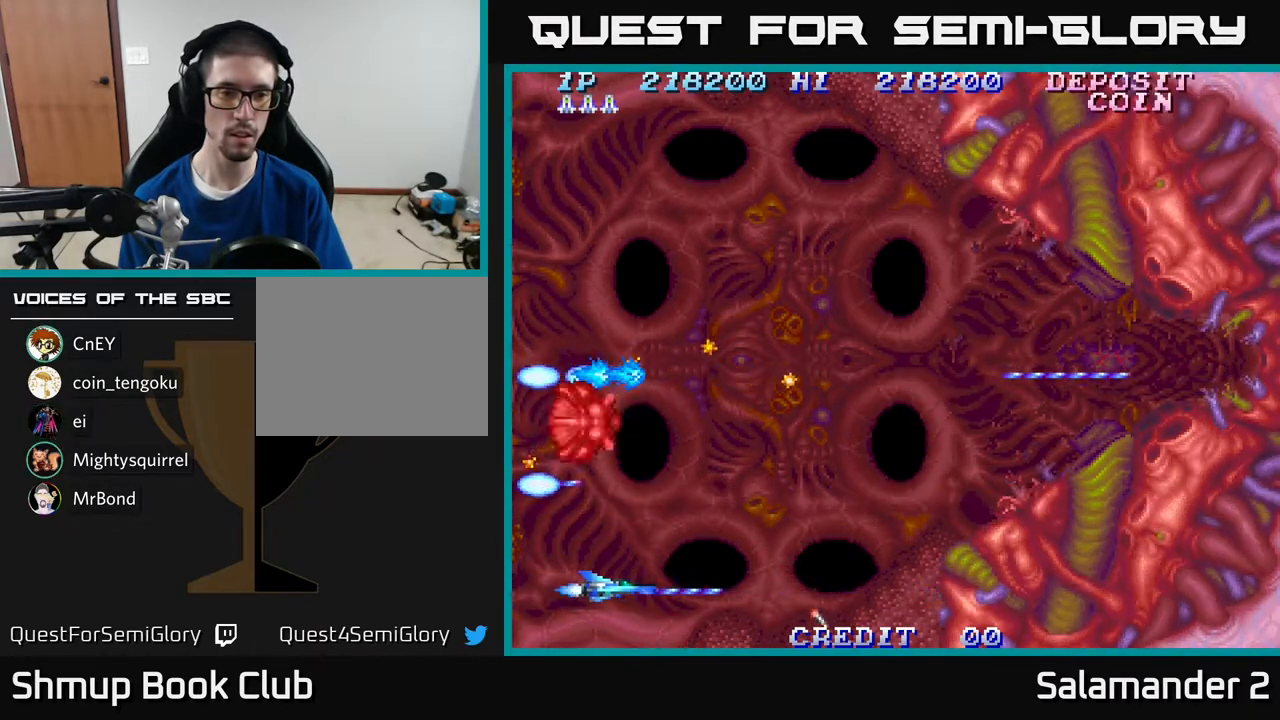
{"buttons": ["A"], "right_stick": "center", "events": [[283, "DPAD_RIGHT", "down"], [350, "DPAD_RIGHT", "up"]]}
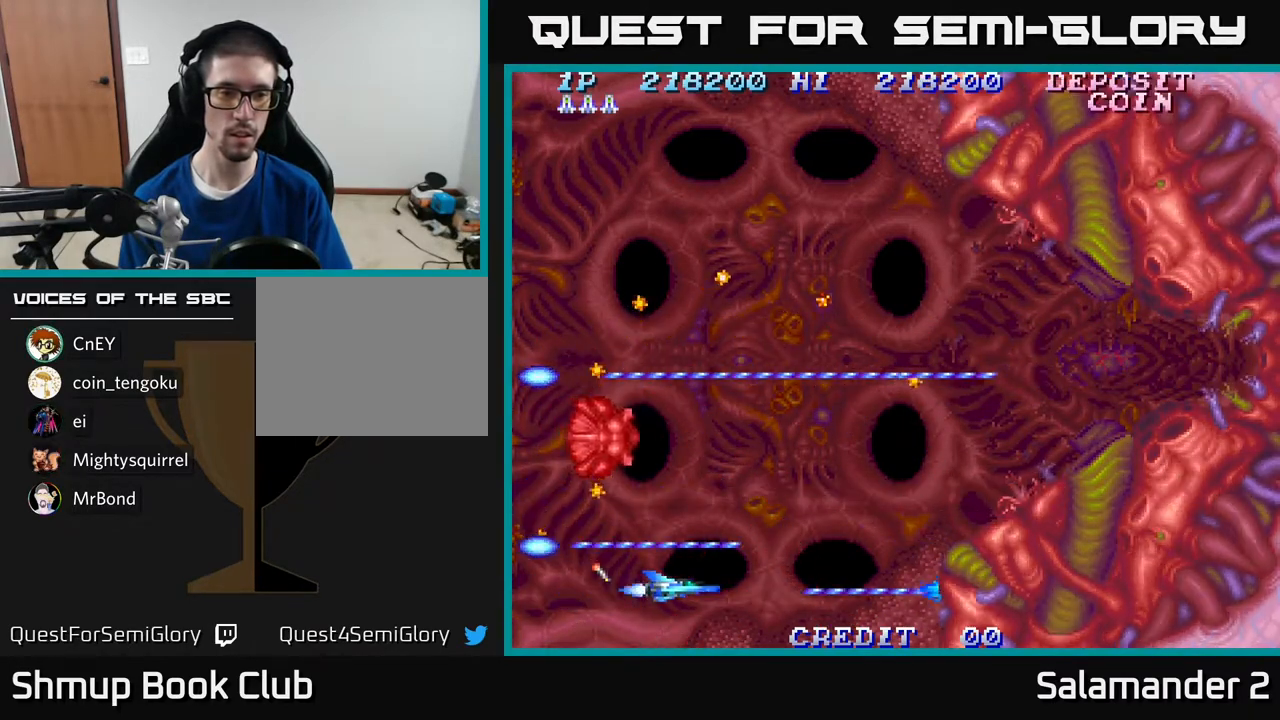
{"buttons": ["A", "DPAD_UP"], "right_stick": "center", "events": [[150, "DPAD_RIGHT", "down"], [267, "DPAD_RIGHT", "up"], [467, "DPAD_UP", "down"]]}
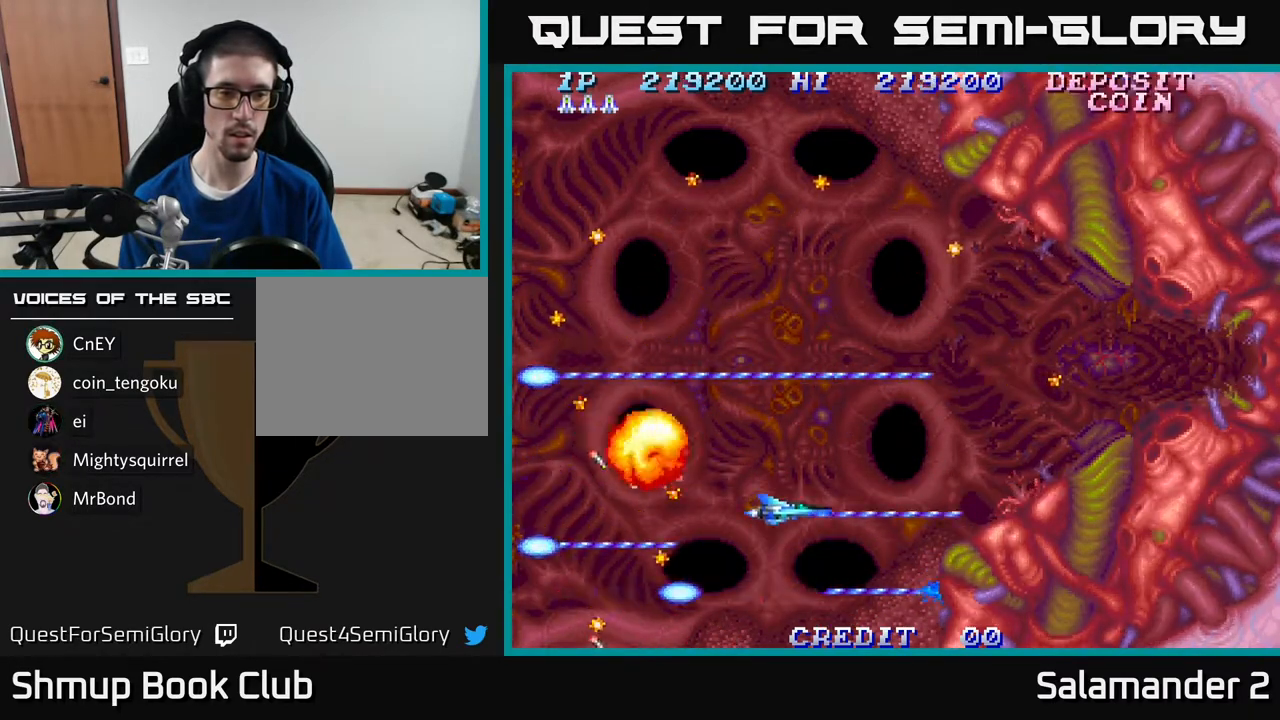
{"buttons": ["A"], "right_stick": "center", "events": [[83, "DPAD_UP", "up"], [267, "DPAD_UP", "down"], [383, "DPAD_UP", "up"]]}
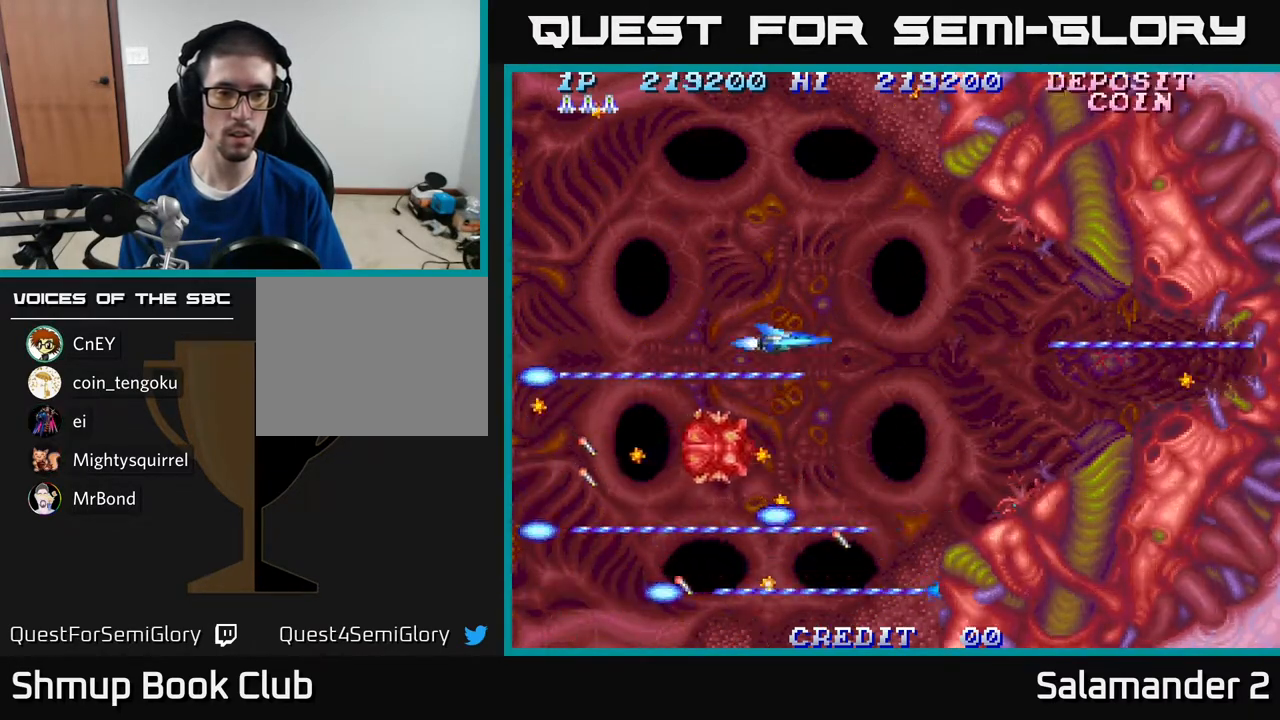
{"buttons": ["A"], "right_stick": "center", "events": [[150, "DPAD_UP", "down"], [250, "DPAD_UP", "up"]]}
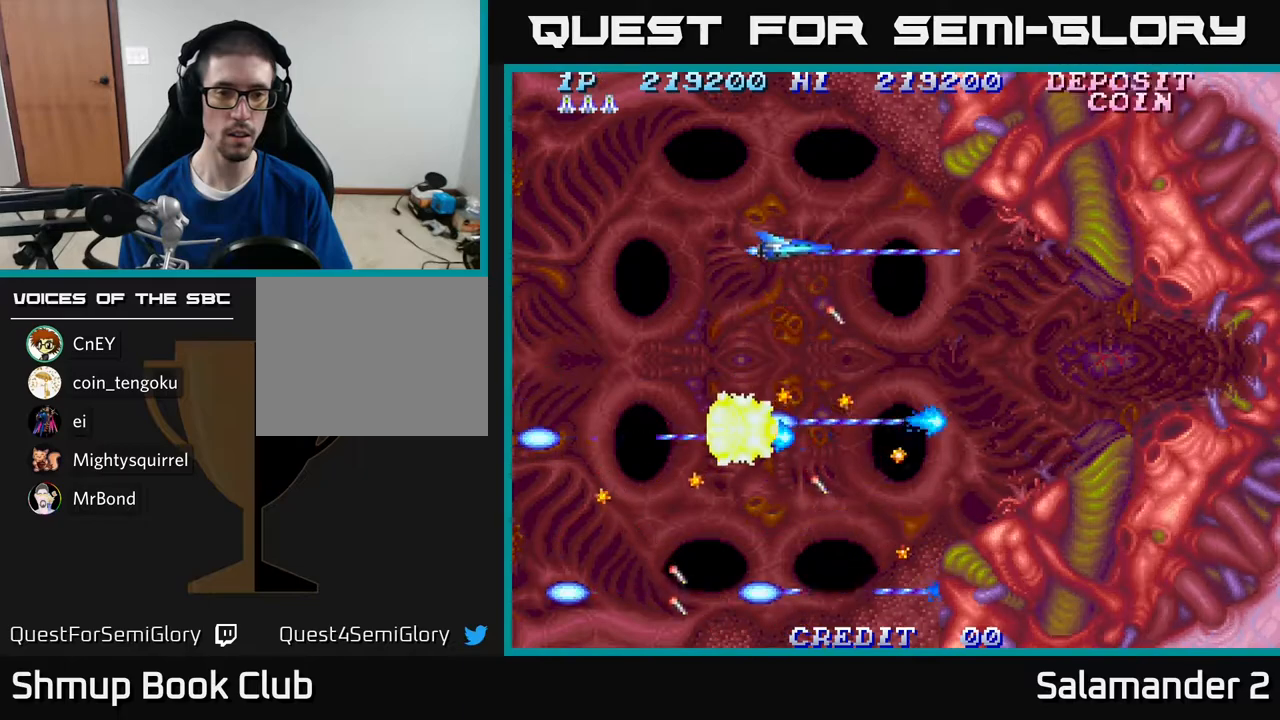
{"buttons": ["A", "DPAD_LEFT"], "right_stick": "center", "events": [[417, "DPAD_LEFT", "down"]]}
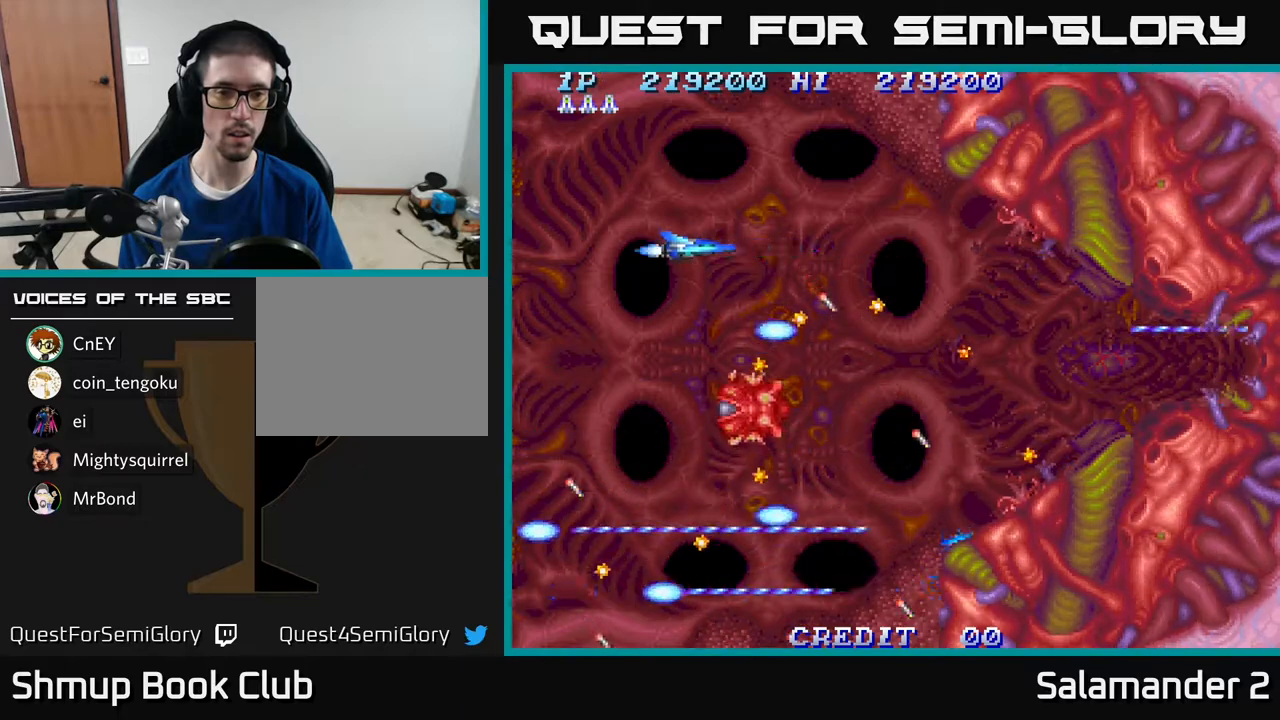
{"buttons": ["A", "DPAD_LEFT"], "right_stick": "center", "events": [[183, "DPAD_DOWN", "down"], [383, "DPAD_DOWN", "up"]]}
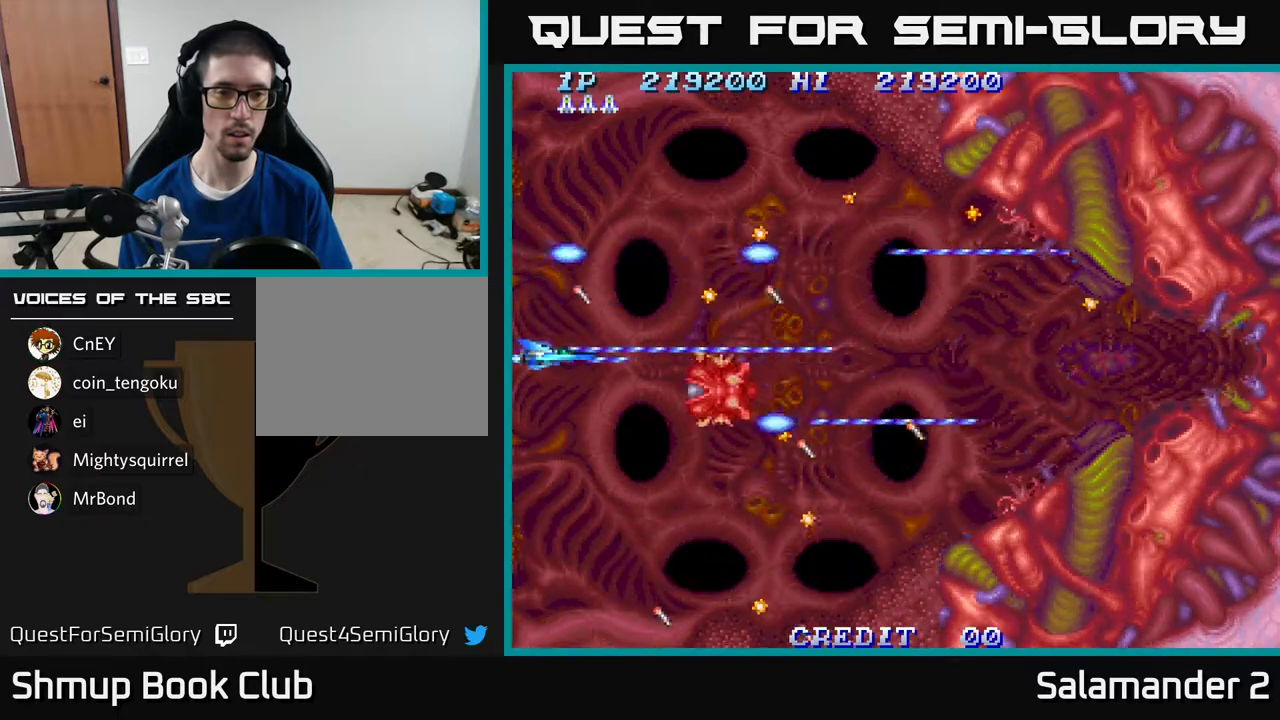
{"buttons": ["A"], "right_stick": "center", "events": [[350, "DPAD_DOWN", "down"], [350, "DPAD_LEFT", "up"], [450, "DPAD_DOWN", "up"]]}